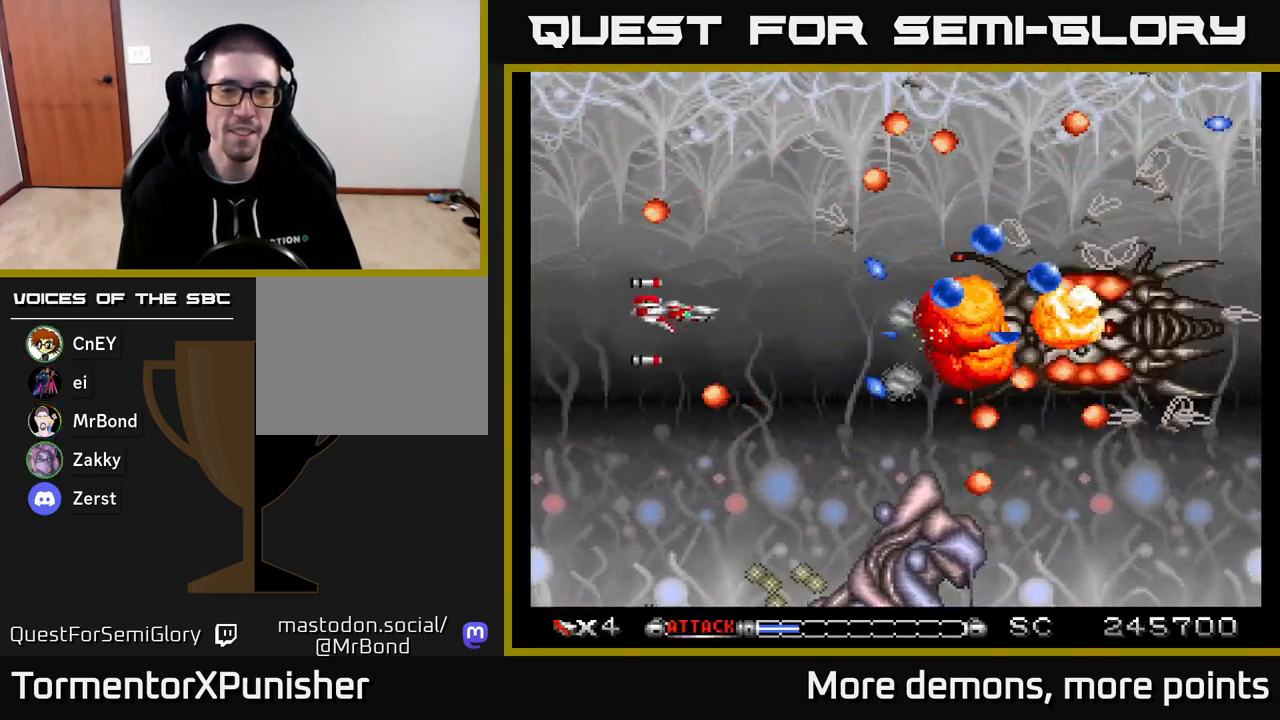
Gameplay with a controller (Xbox layout); each line is a JSON object with the inputs held at the frame after it. "events" lists button and stick changes between this image and that frame as [ms after this image, input, new state], when the widget could be followed in between. Not read: left_stick.
{"buttons": ["A", "DPAD_LEFT"], "right_stick": "center", "events": [[117, "DPAD_UP", "up"], [133, "DPAD_UP", "down"], [150, "DPAD_RIGHT", "up"], [267, "DPAD_LEFT", "down"], [350, "DPAD_UP", "up"]]}
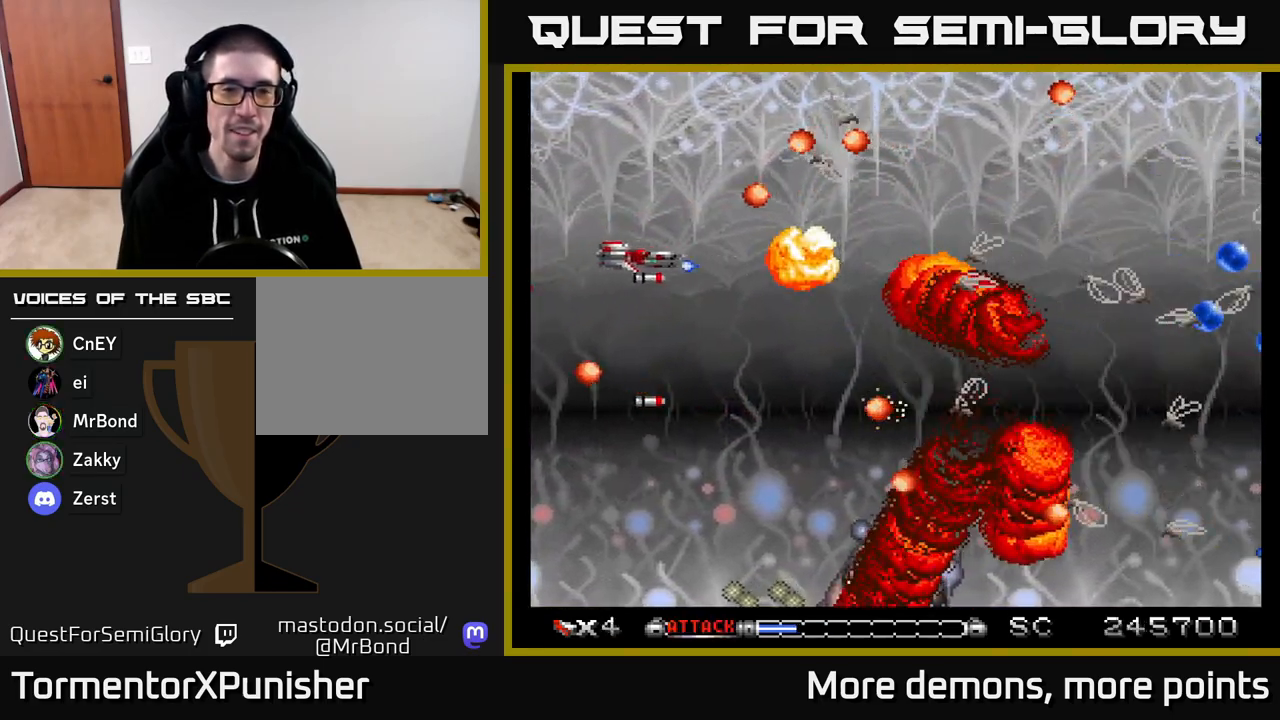
{"buttons": ["A", "DPAD_UP"], "right_stick": "center", "events": [[100, "DPAD_UP", "down"], [217, "DPAD_LEFT", "up"]]}
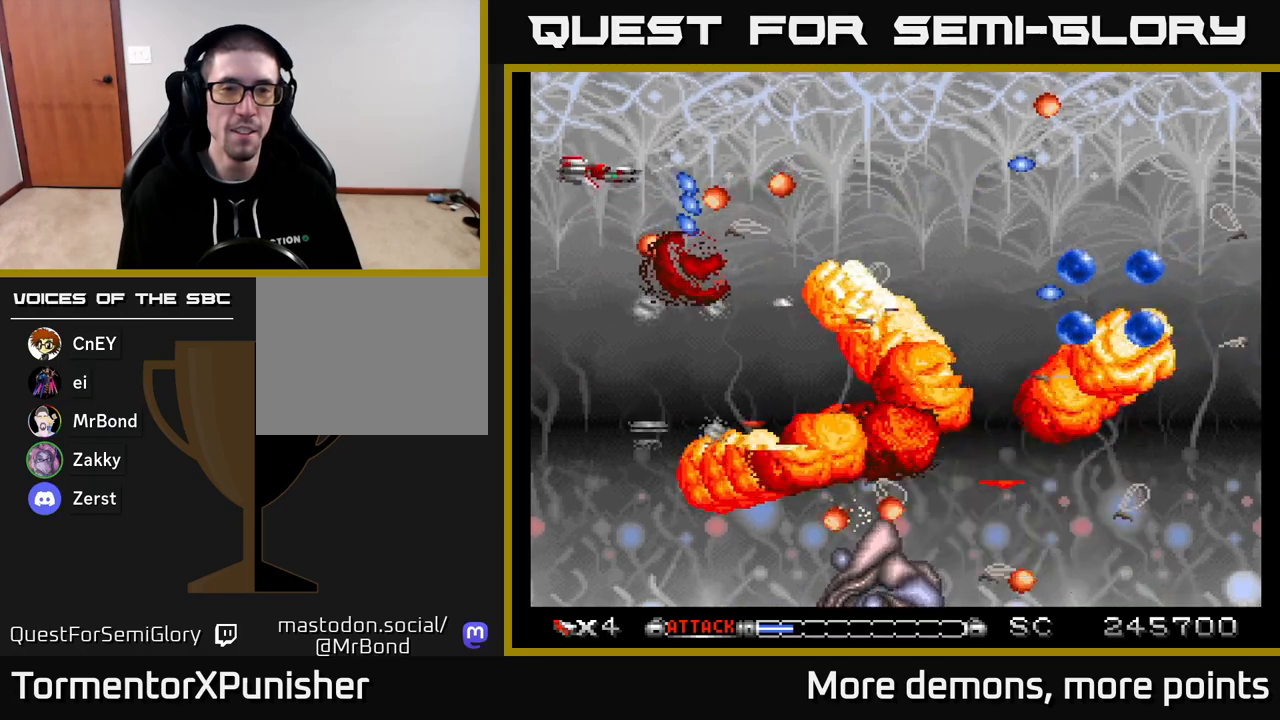
{"buttons": ["A", "DPAD_RIGHT"], "right_stick": "center", "events": [[17, "DPAD_RIGHT", "down"], [183, "DPAD_UP", "up"]]}
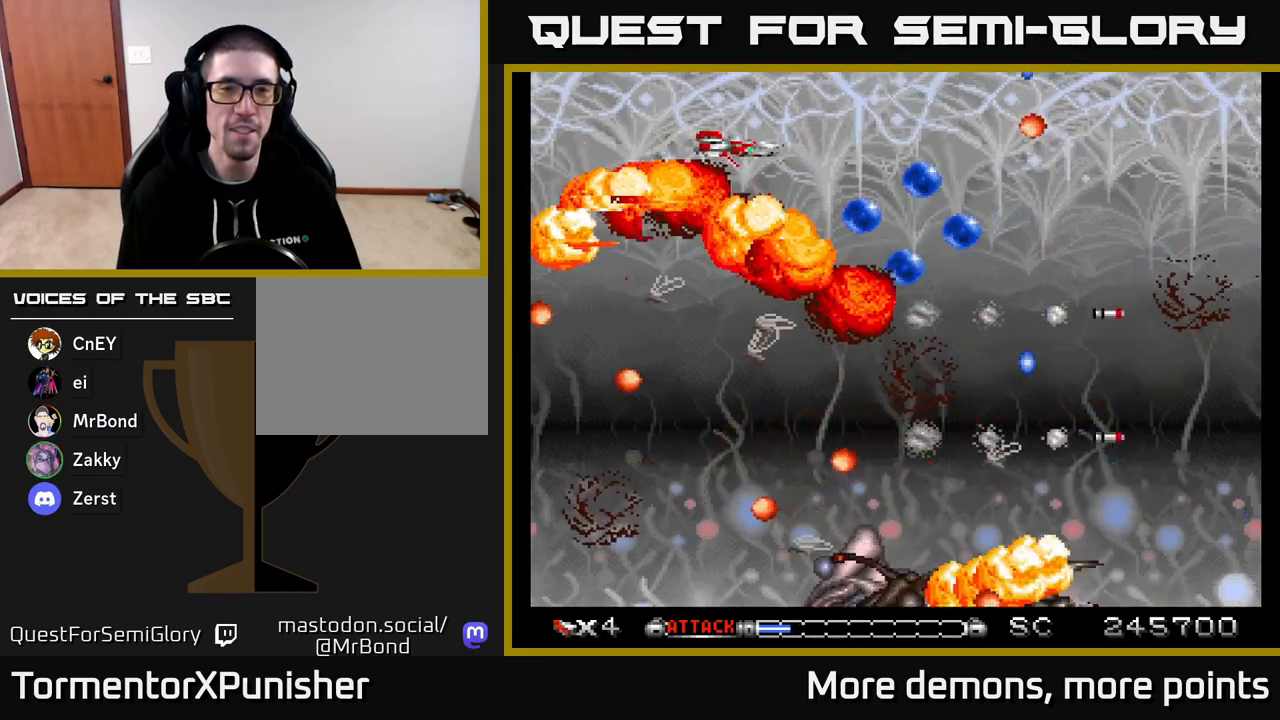
{"buttons": ["A", "X"], "right_stick": "center", "events": [[67, "DPAD_DOWN", "down"], [200, "DPAD_DOWN", "up"], [300, "DPAD_RIGHT", "up"], [500, "X", "down"]]}
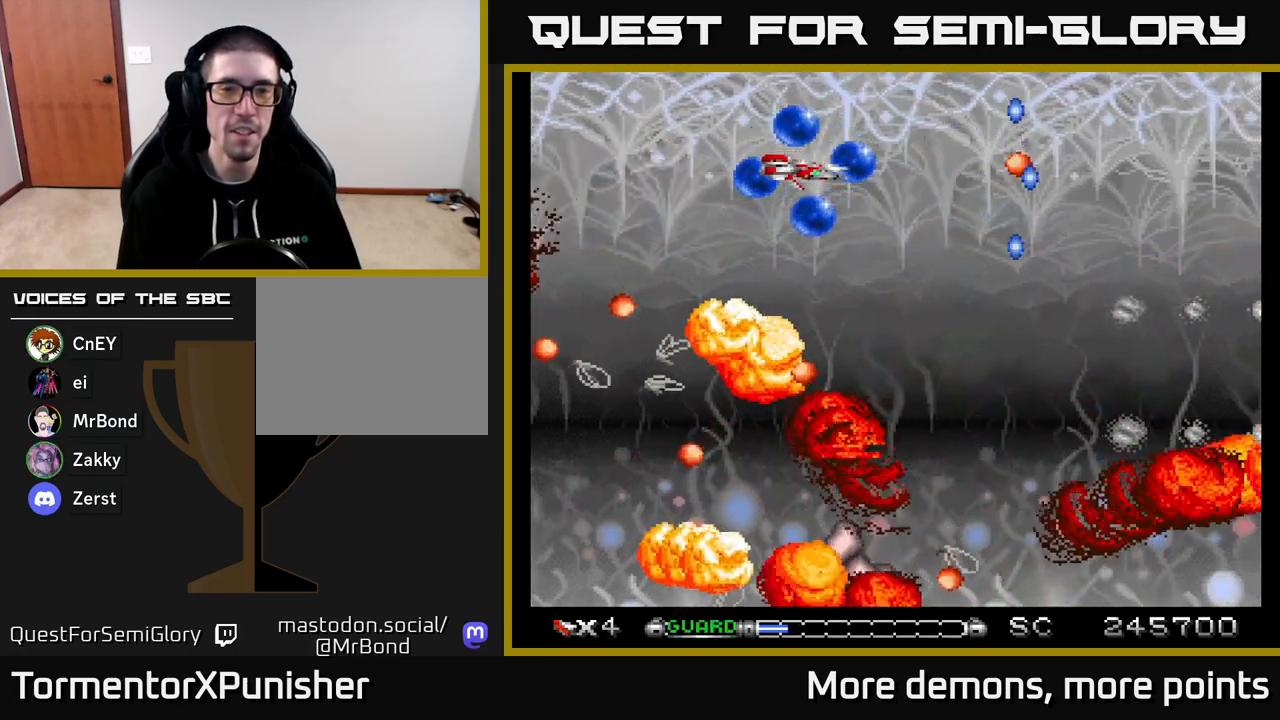
{"buttons": ["A"], "right_stick": "center", "events": [[117, "X", "up"]]}
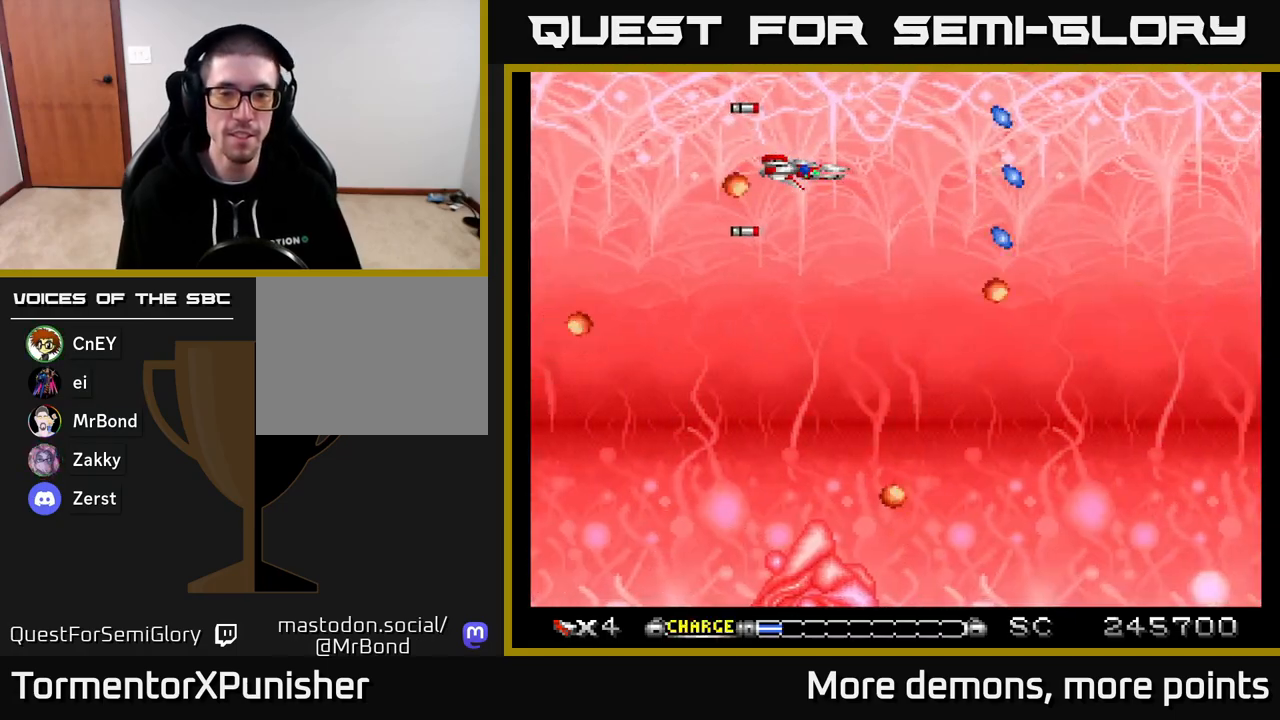
{"buttons": ["A", "DPAD_LEFT"], "right_stick": "center", "events": [[117, "DPAD_DOWN", "down"], [283, "DPAD_DOWN", "up"], [283, "DPAD_LEFT", "down"]]}
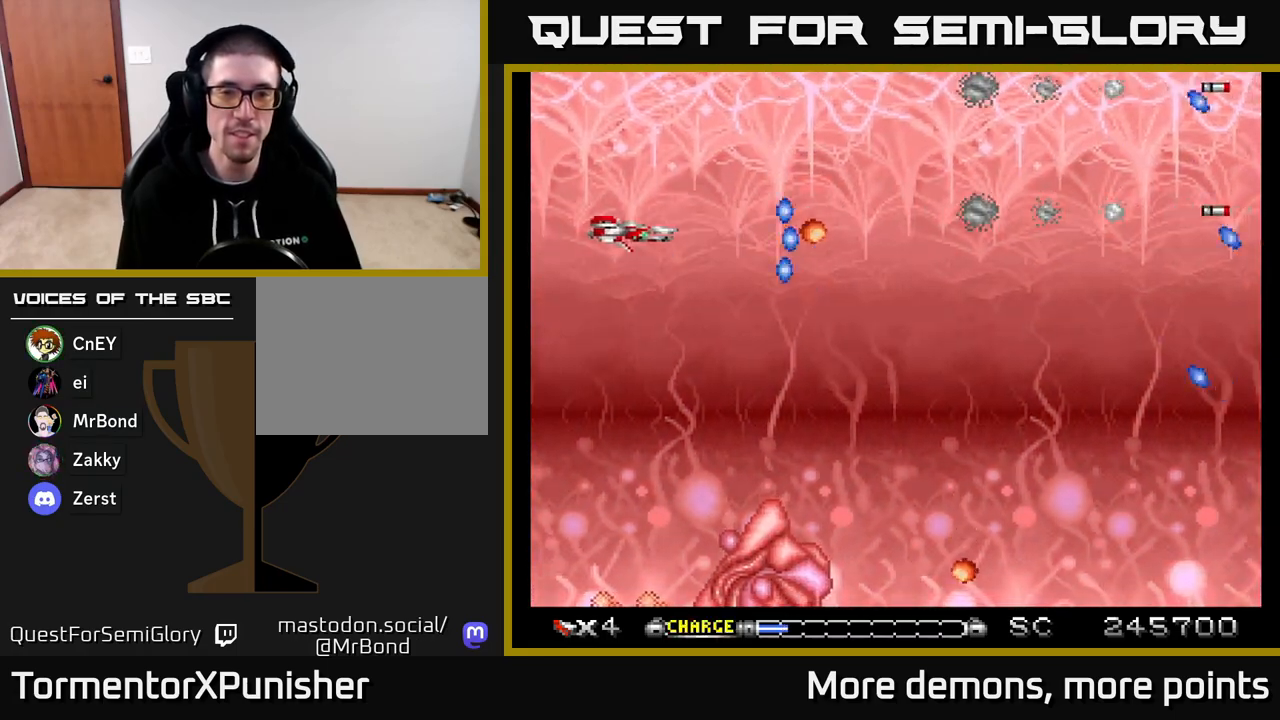
{"buttons": ["A"], "right_stick": "center", "events": [[17, "DPAD_DOWN", "down"], [50, "DPAD_LEFT", "up"], [133, "DPAD_RIGHT", "down"], [367, "DPAD_DOWN", "up"], [500, "DPAD_RIGHT", "up"]]}
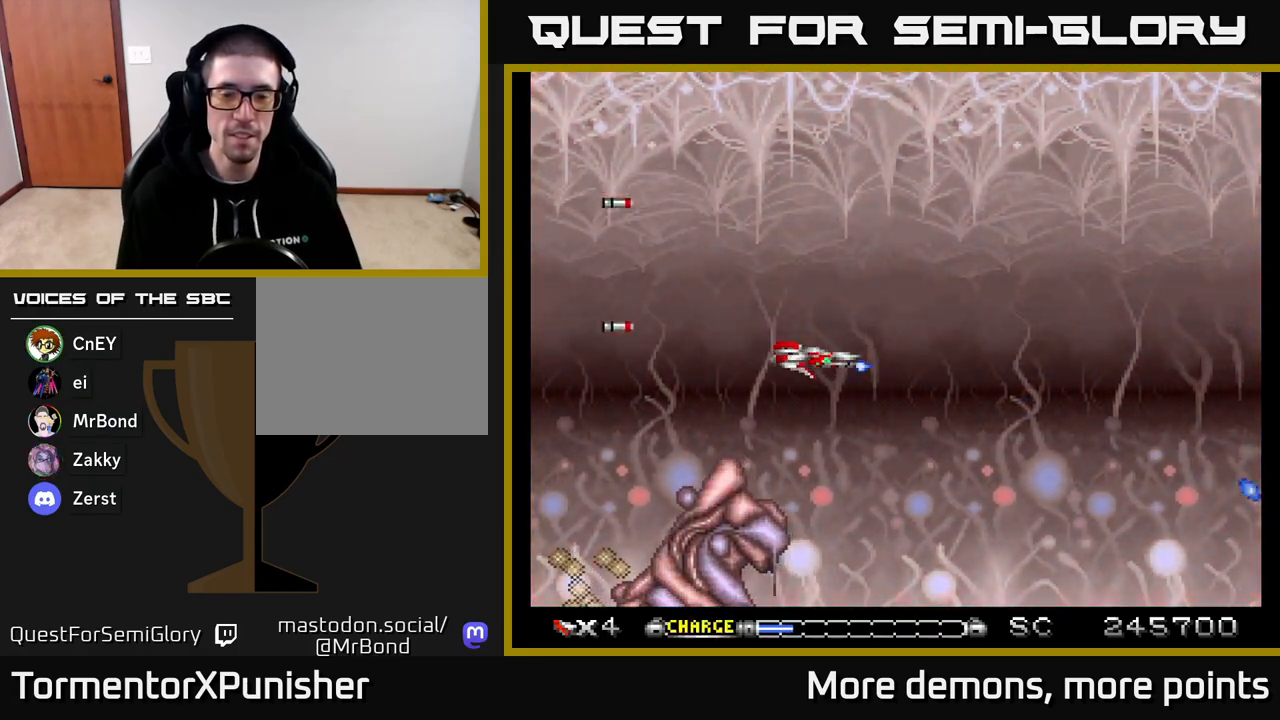
{"buttons": ["A"], "right_stick": "center", "events": []}
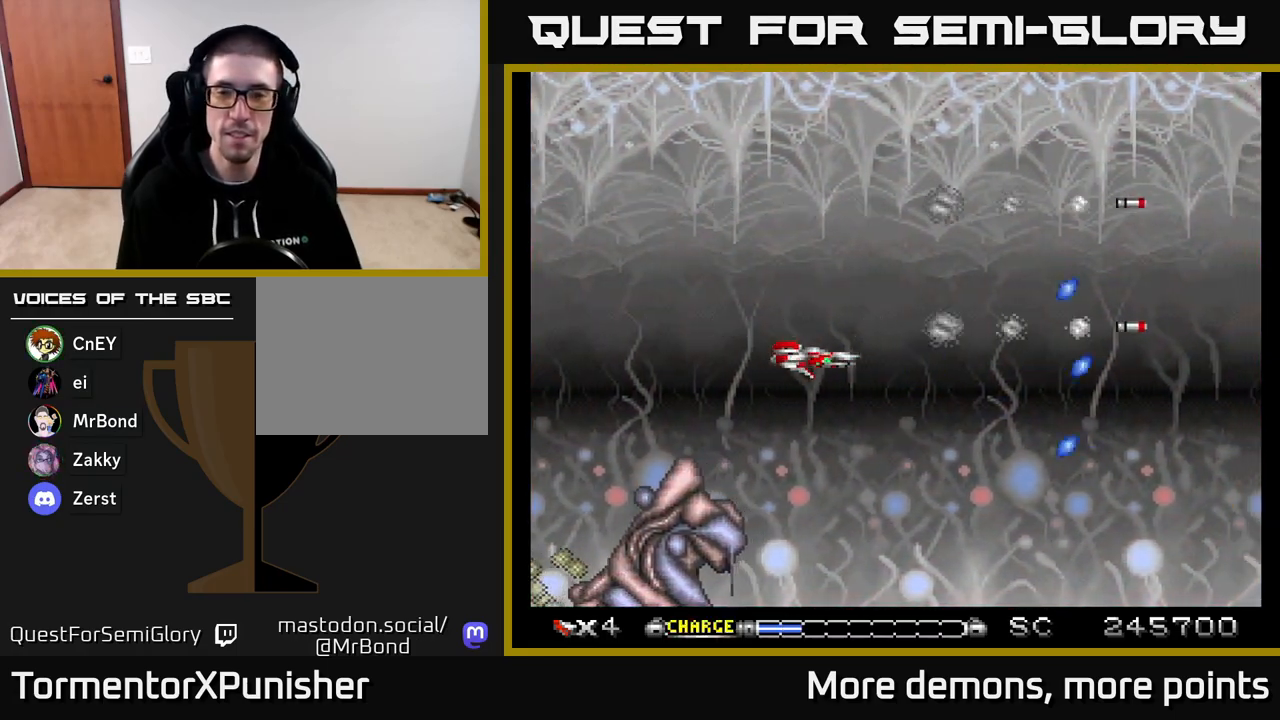
{"buttons": ["A"], "right_stick": "center", "events": [[117, "DPAD_UP", "down"], [150, "DPAD_LEFT", "down"], [183, "DPAD_UP", "up"], [267, "DPAD_LEFT", "up"]]}
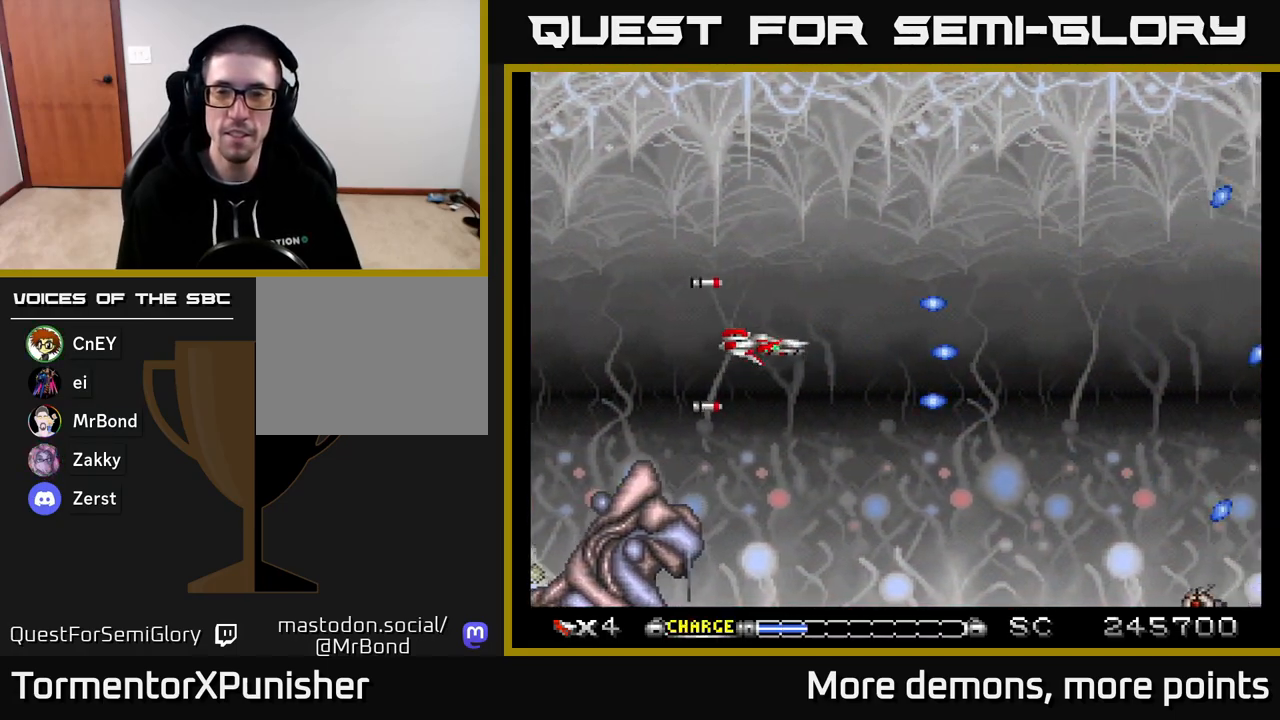
{"buttons": ["A"], "right_stick": "center", "events": []}
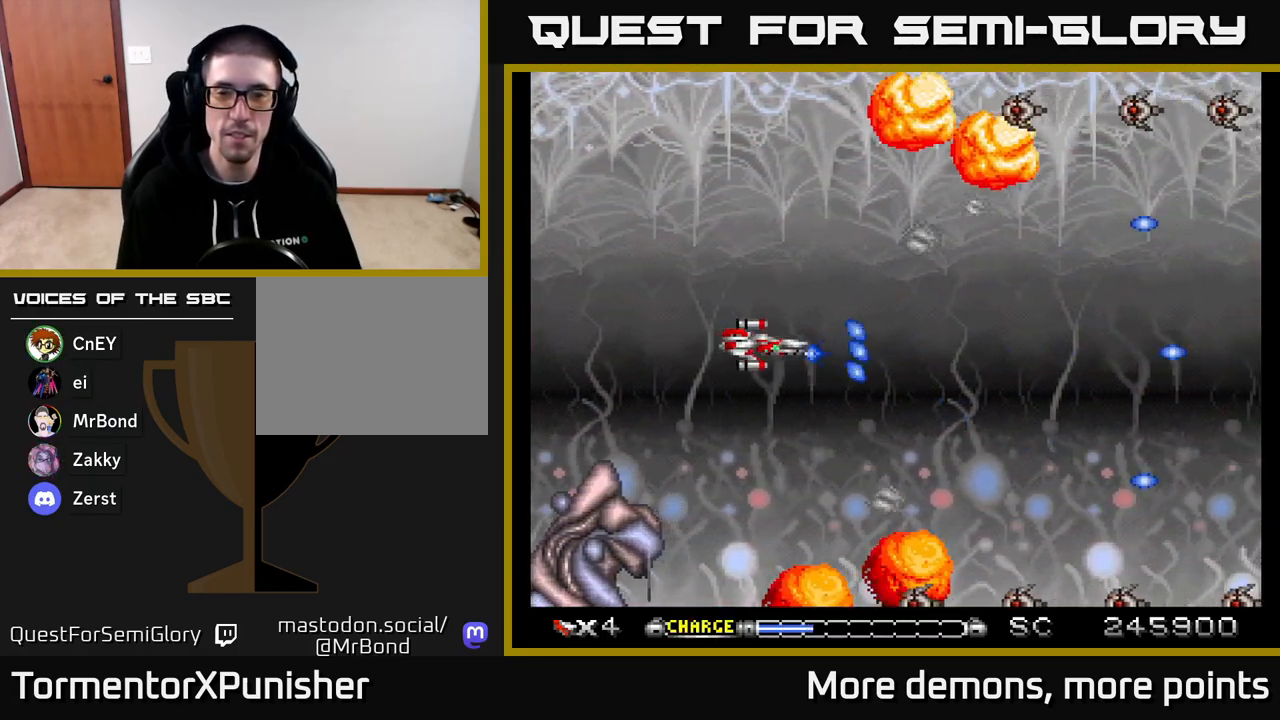
{"buttons": ["A"], "right_stick": "center", "events": [[117, "DPAD_RIGHT", "down"], [233, "DPAD_RIGHT", "up"]]}
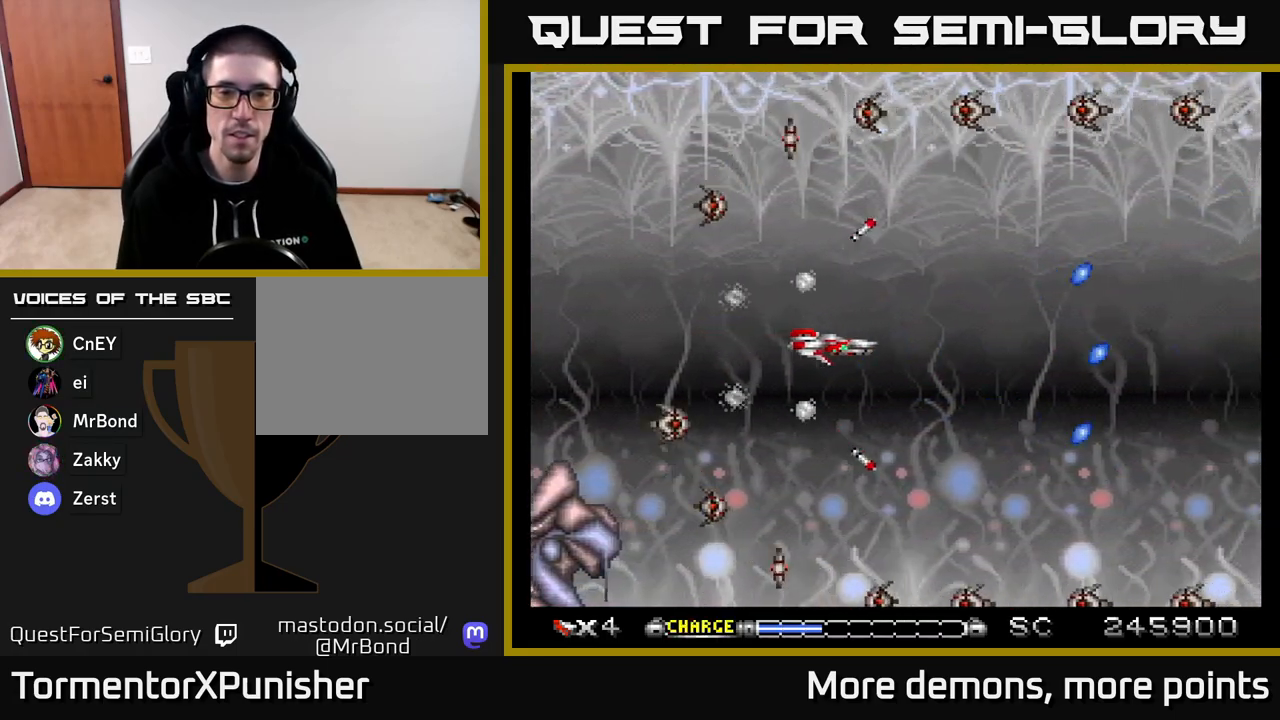
{"buttons": ["A"], "right_stick": "center", "events": []}
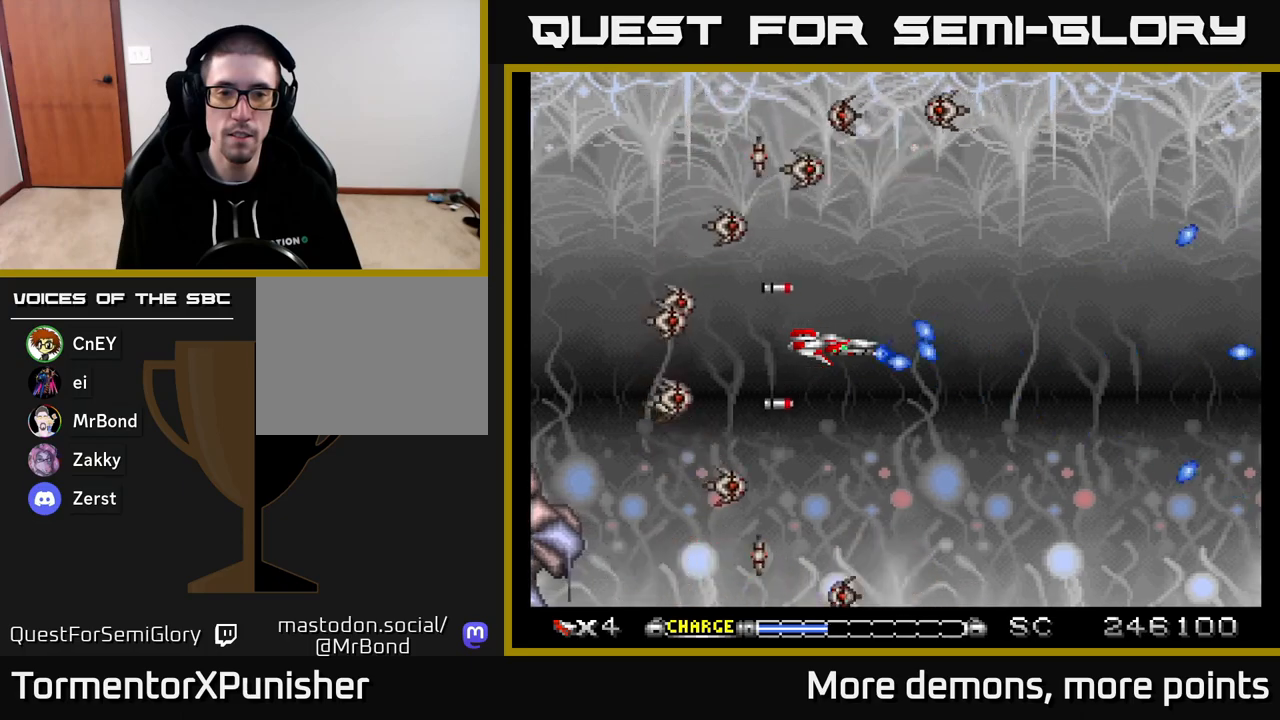
{"buttons": ["A", "DPAD_RIGHT"], "right_stick": "center", "events": [[467, "DPAD_RIGHT", "down"]]}
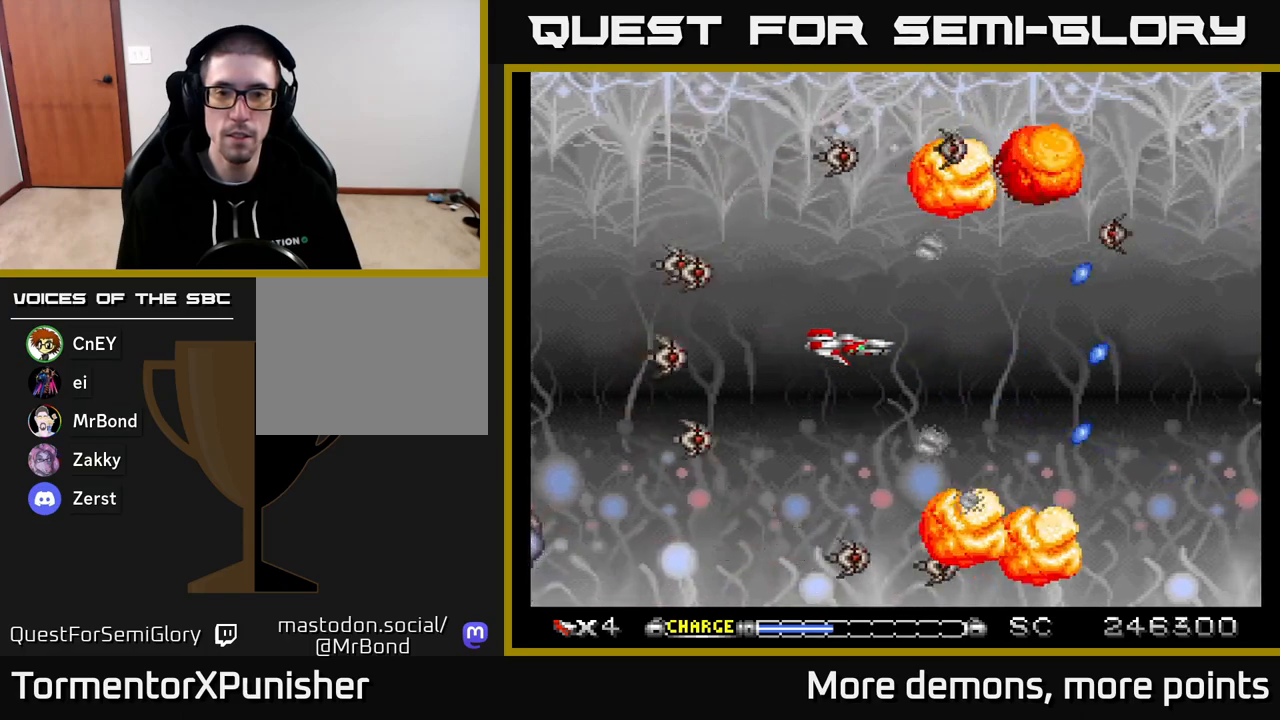
{"buttons": ["A"], "right_stick": "center", "events": [[100, "DPAD_RIGHT", "up"]]}
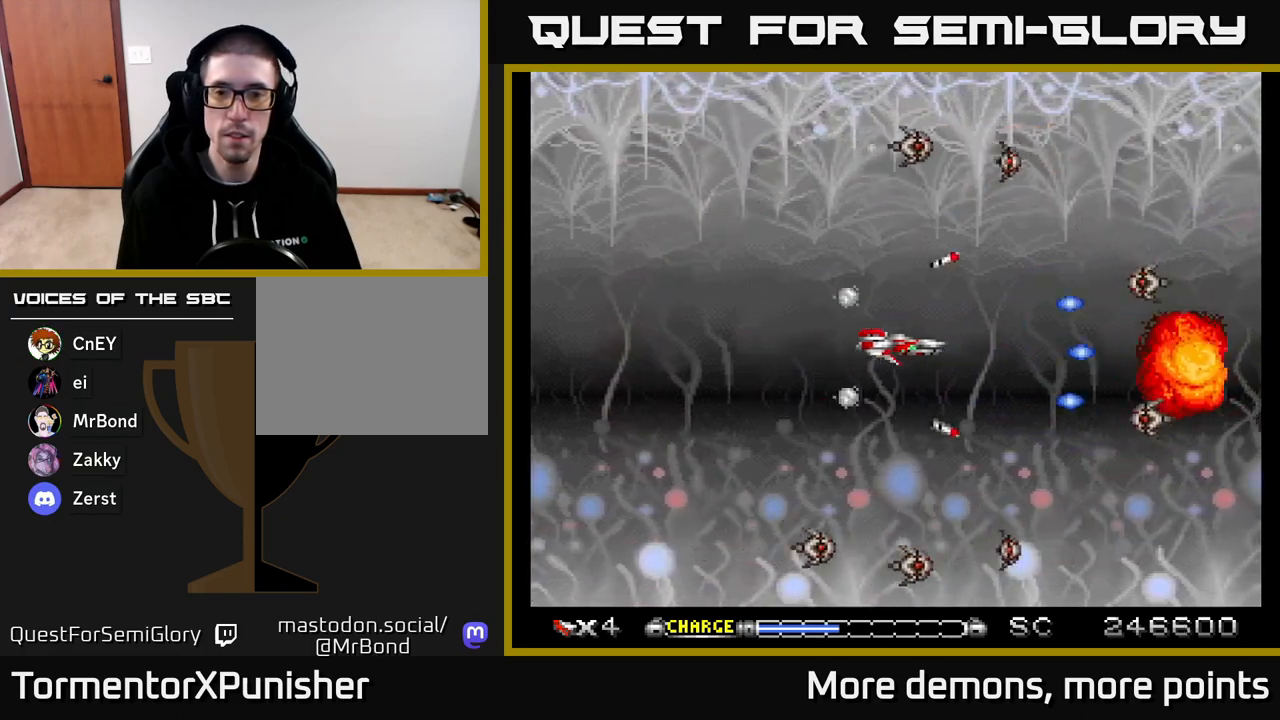
{"buttons": ["A"], "right_stick": "center", "events": []}
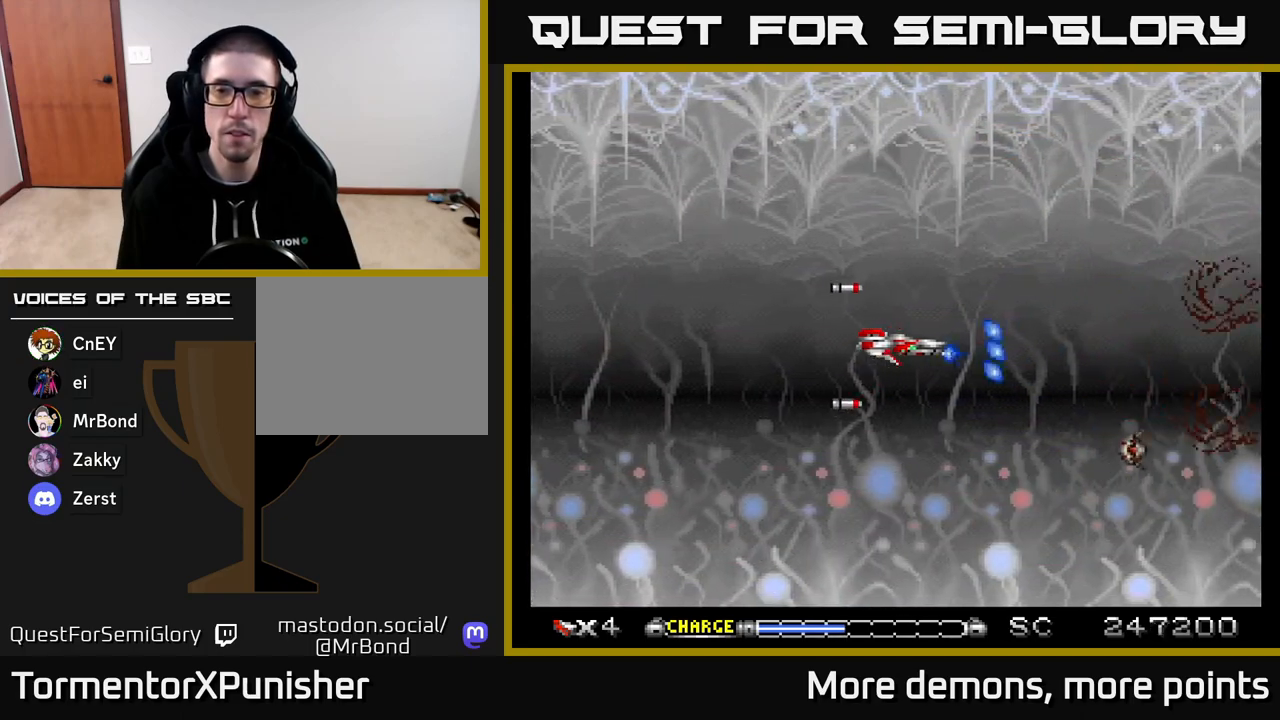
{"buttons": ["A"], "right_stick": "center", "events": []}
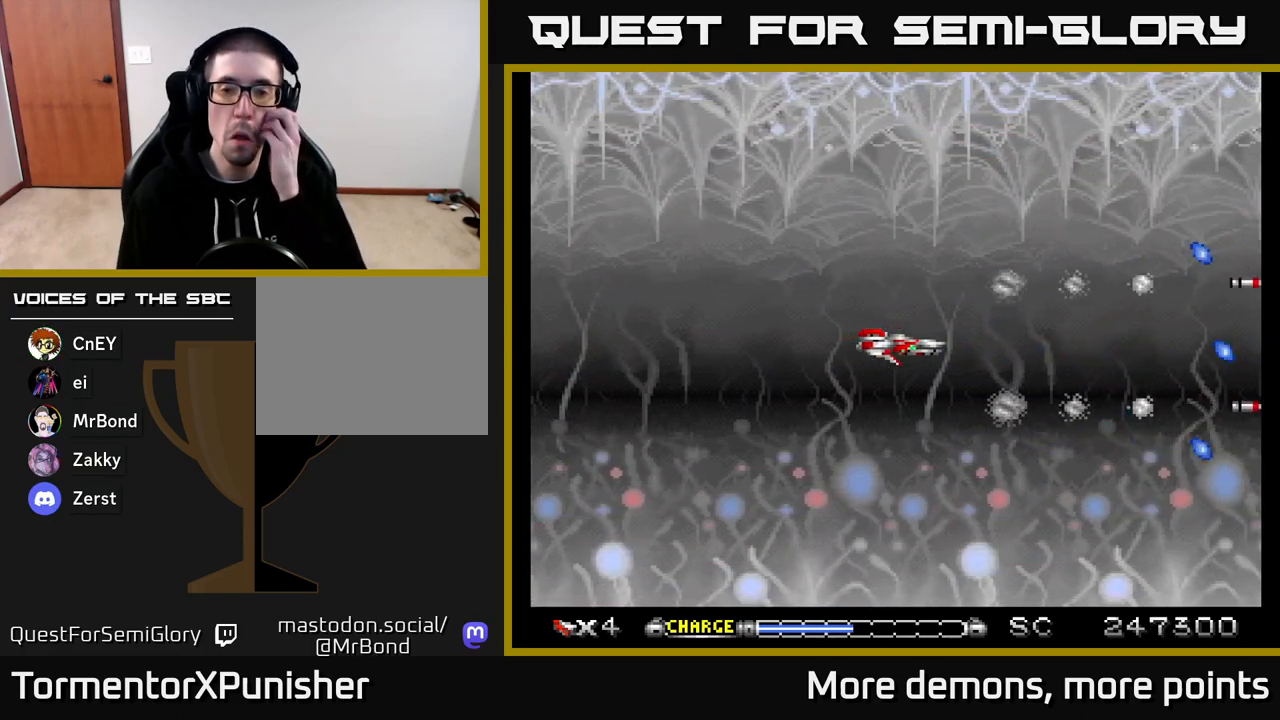
{"buttons": ["A"], "right_stick": "center", "events": []}
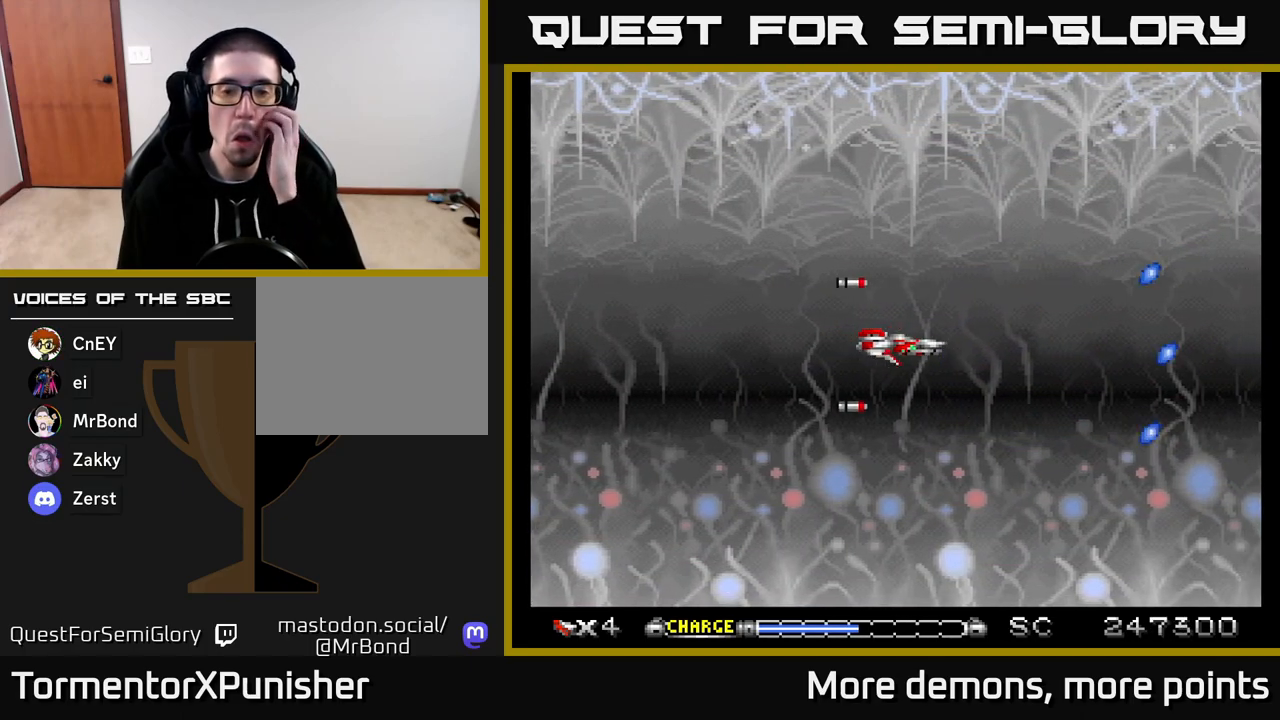
{"buttons": ["A"], "right_stick": "center", "events": []}
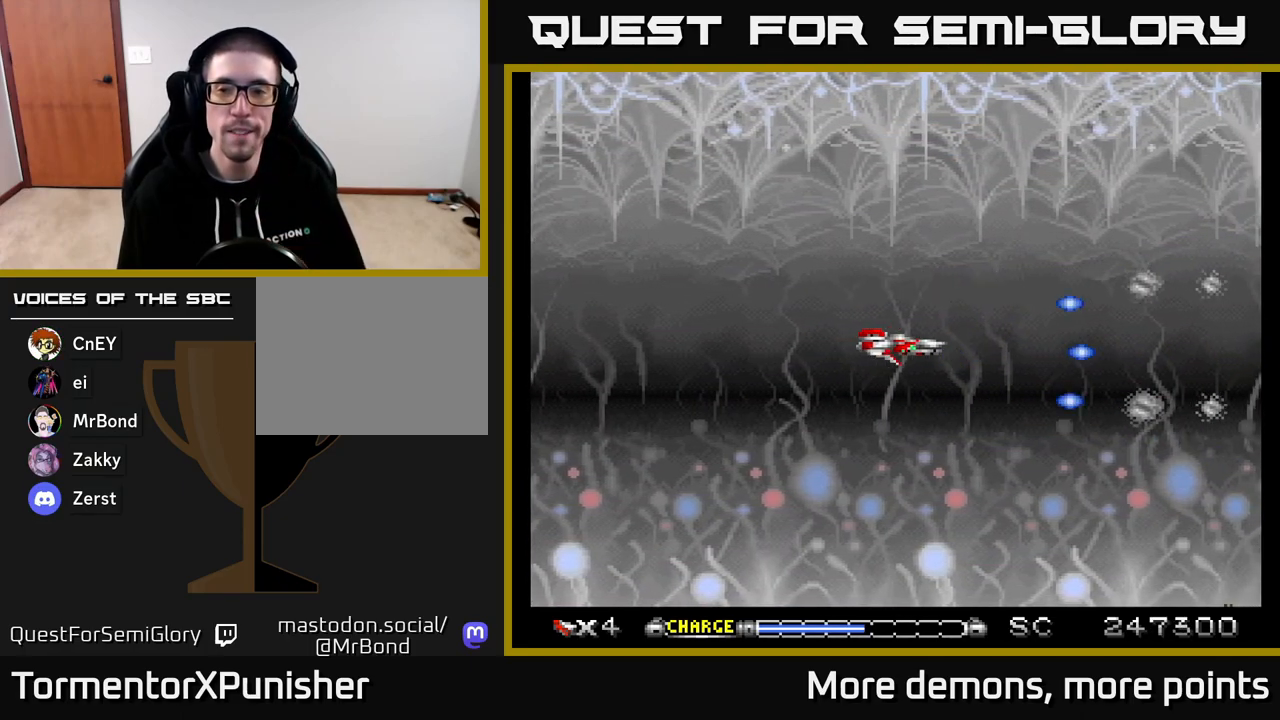
{"buttons": ["A"], "right_stick": "center", "events": []}
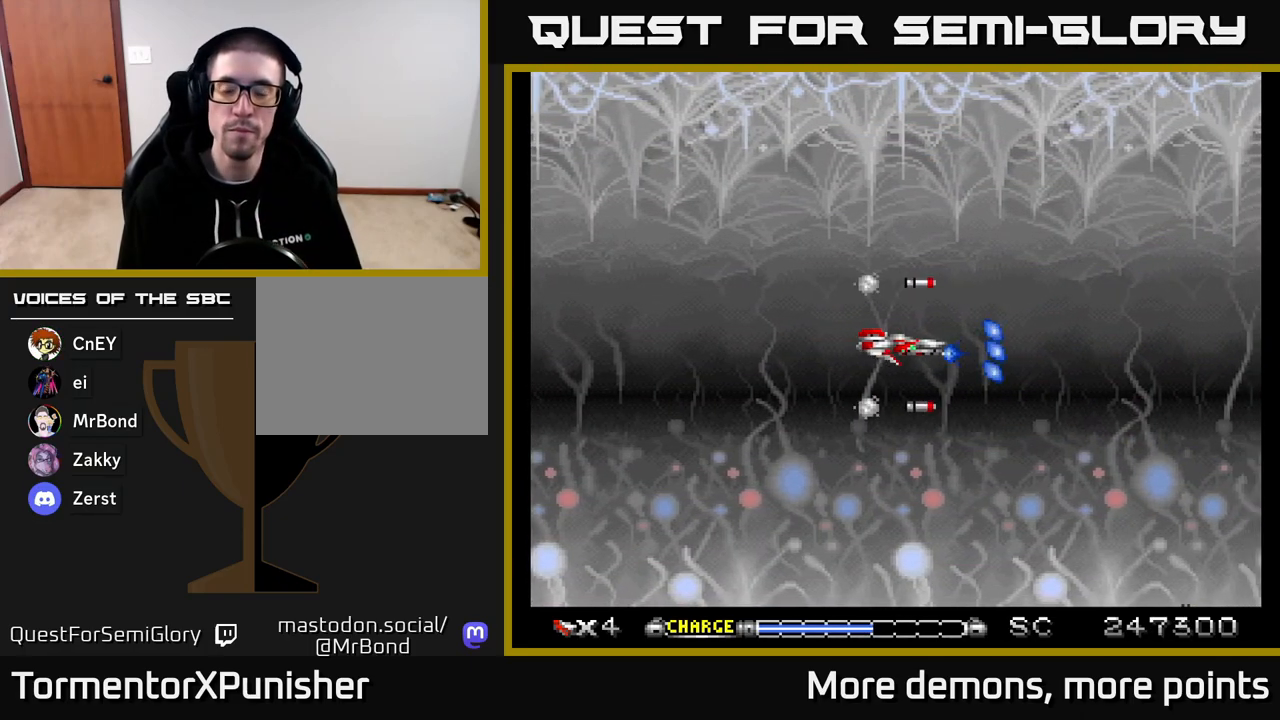
{"buttons": ["A"], "right_stick": "center", "events": []}
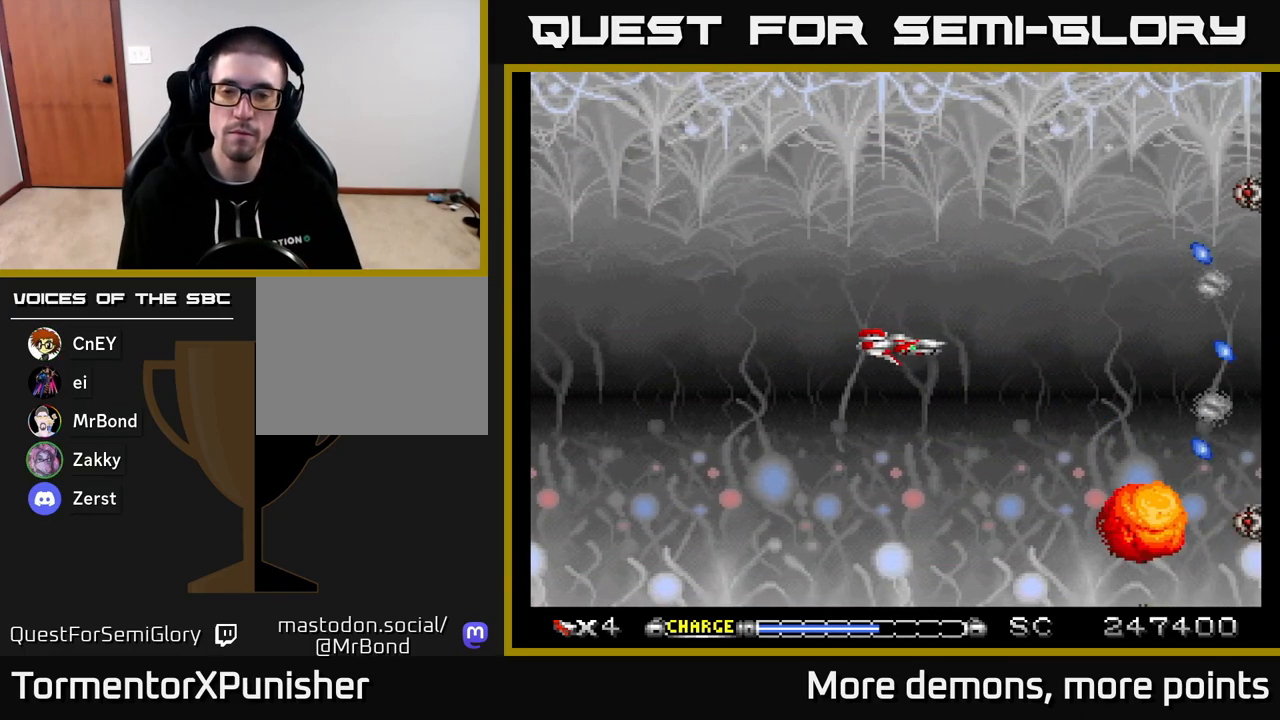
{"buttons": ["A", "DPAD_LEFT"], "right_stick": "center", "events": [[367, "DPAD_LEFT", "down"]]}
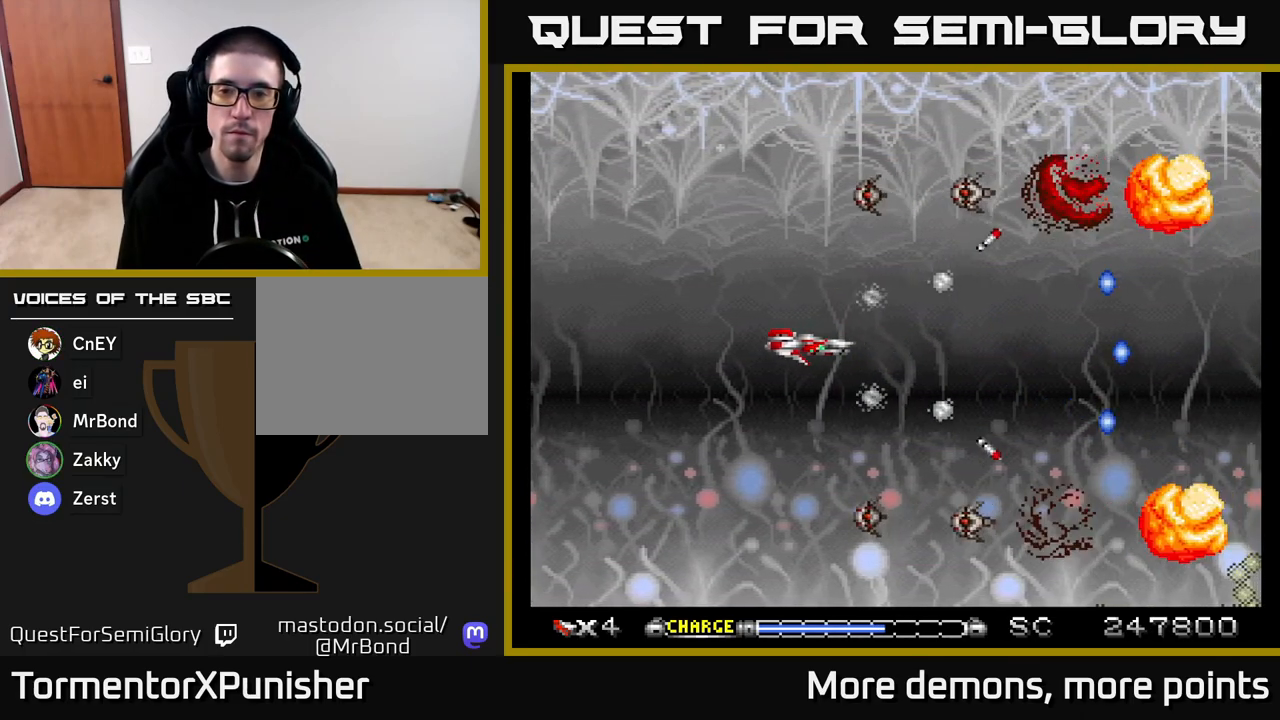
{"buttons": ["A"], "right_stick": "center", "events": [[67, "DPAD_LEFT", "up"], [133, "DPAD_RIGHT", "down"], [267, "DPAD_RIGHT", "up"]]}
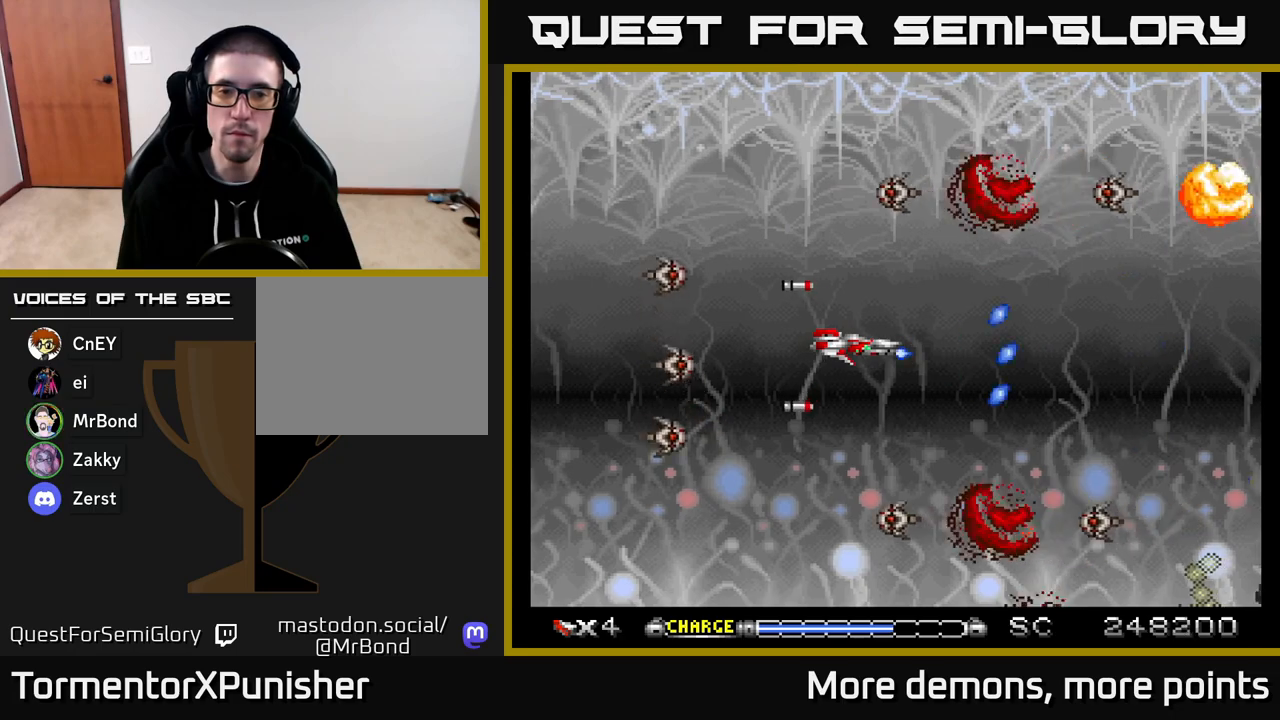
{"buttons": ["A"], "right_stick": "center", "events": []}
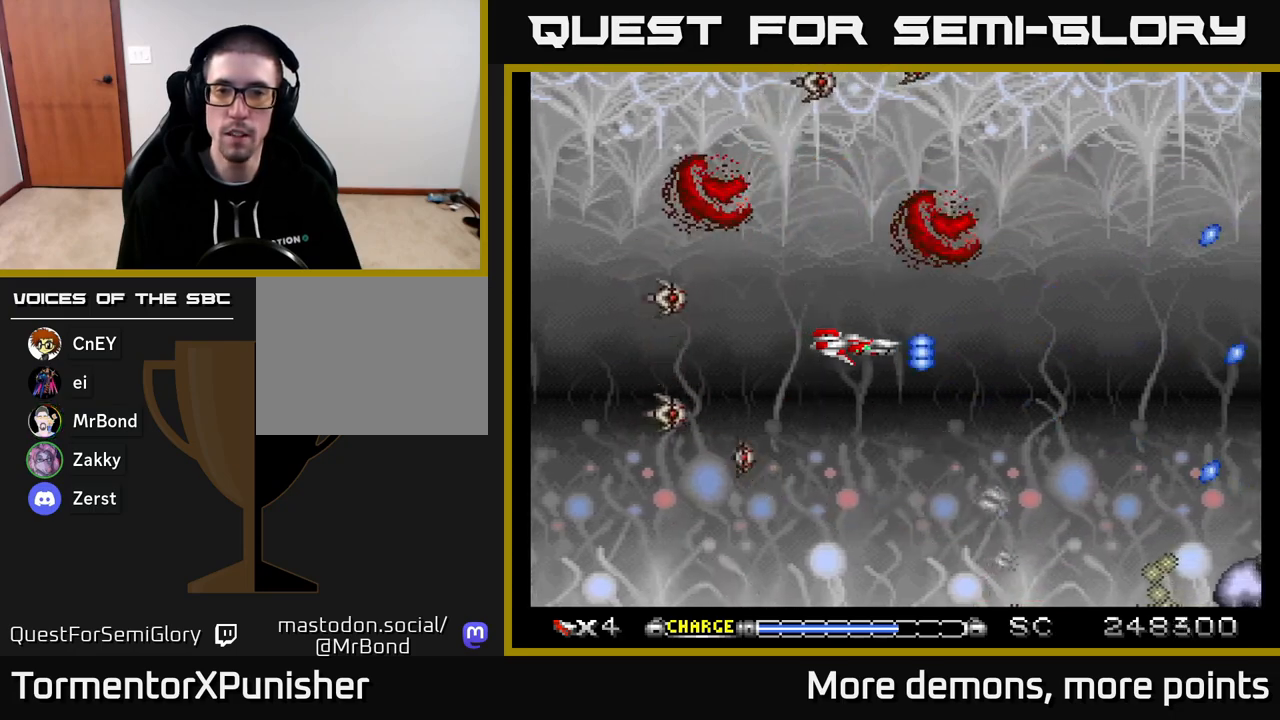
{"buttons": ["A"], "right_stick": "center", "events": []}
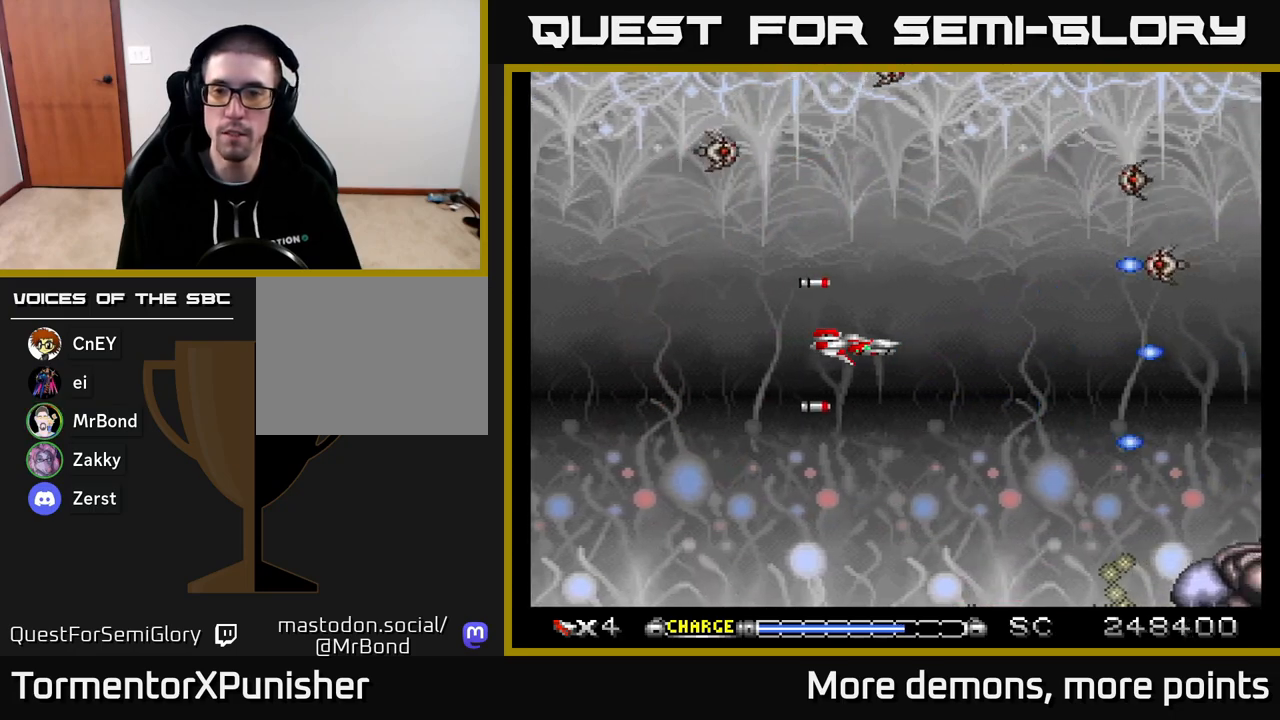
{"buttons": ["A"], "right_stick": "center", "events": []}
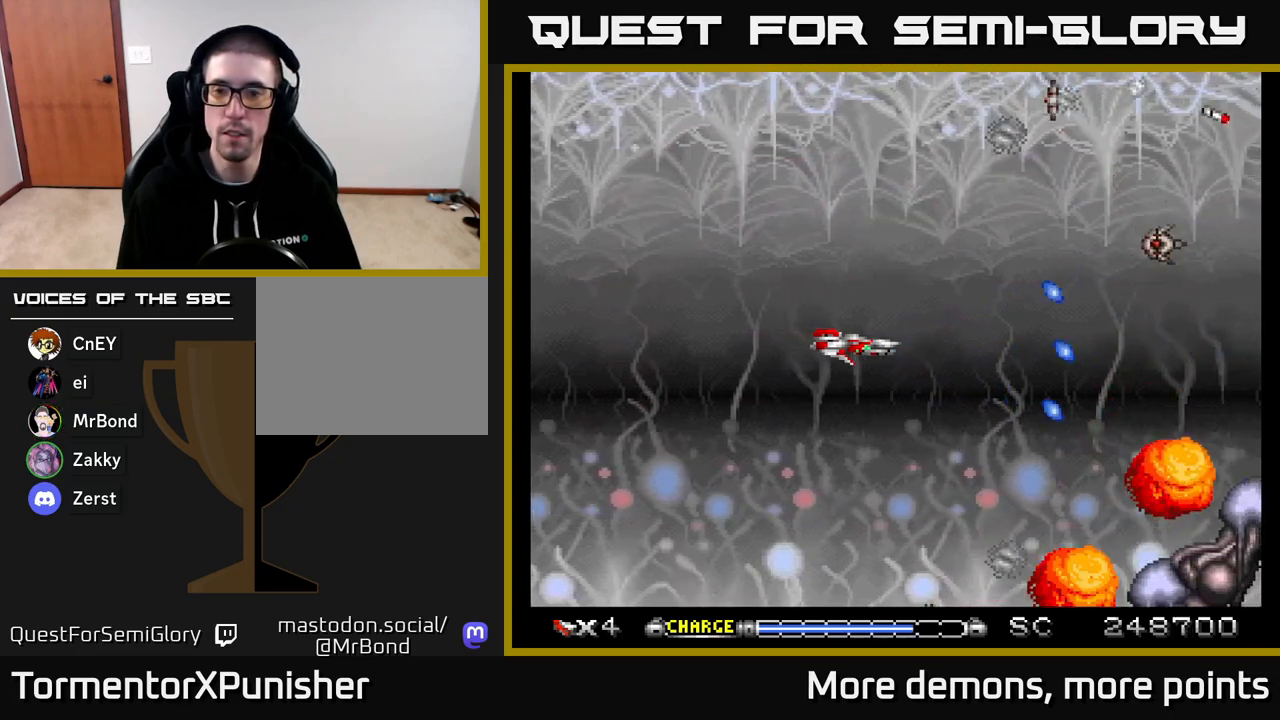
{"buttons": ["A"], "right_stick": "center", "events": []}
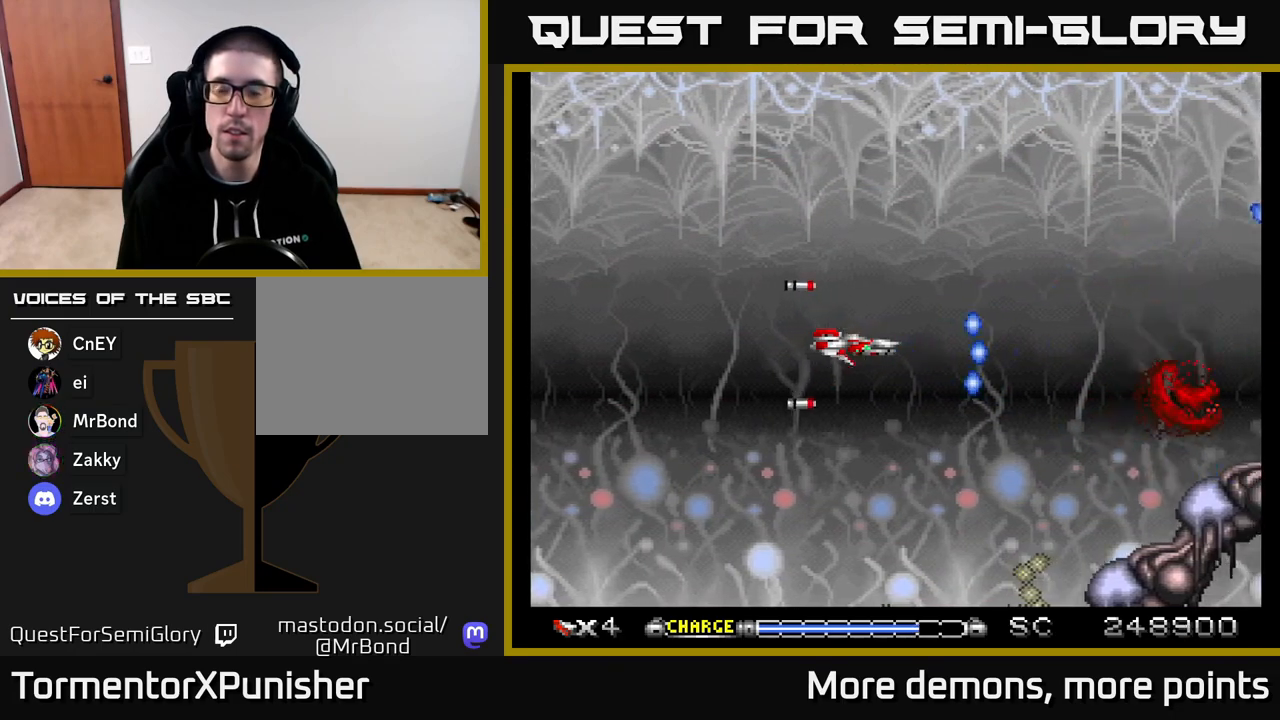
{"buttons": ["A"], "right_stick": "center", "events": []}
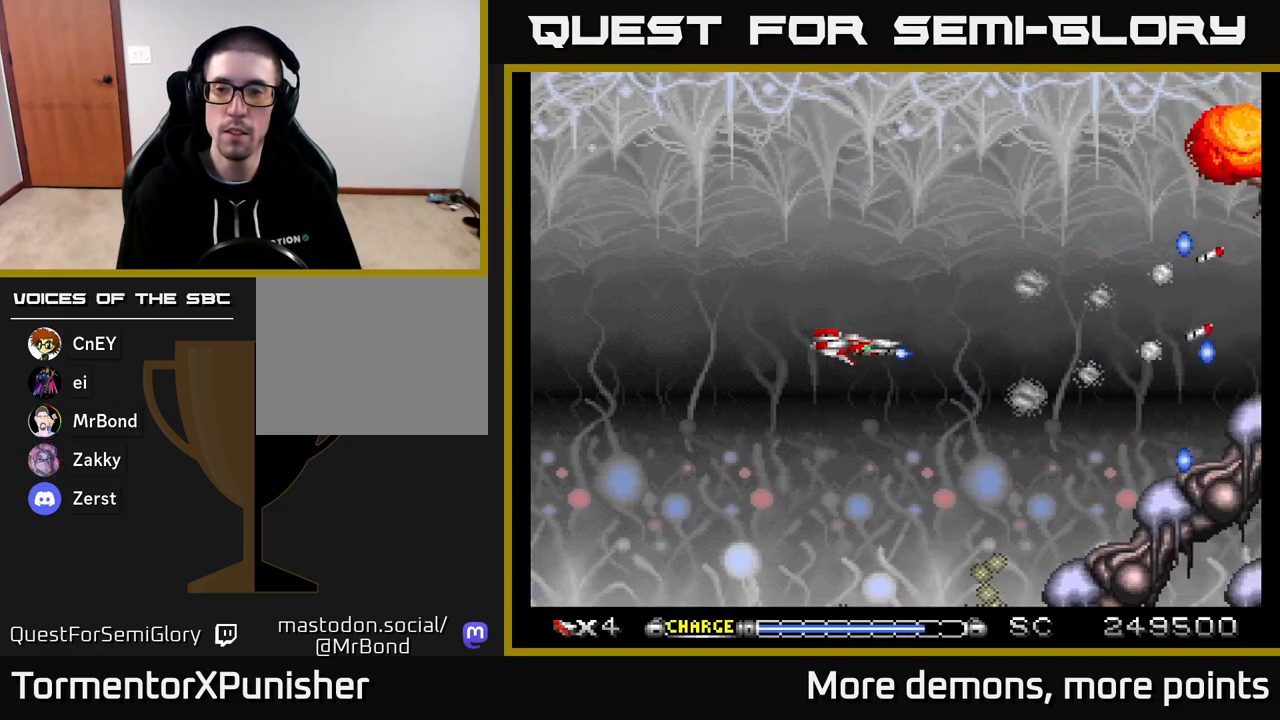
{"buttons": ["A", "DPAD_UP"], "right_stick": "center", "events": [[500, "DPAD_UP", "down"]]}